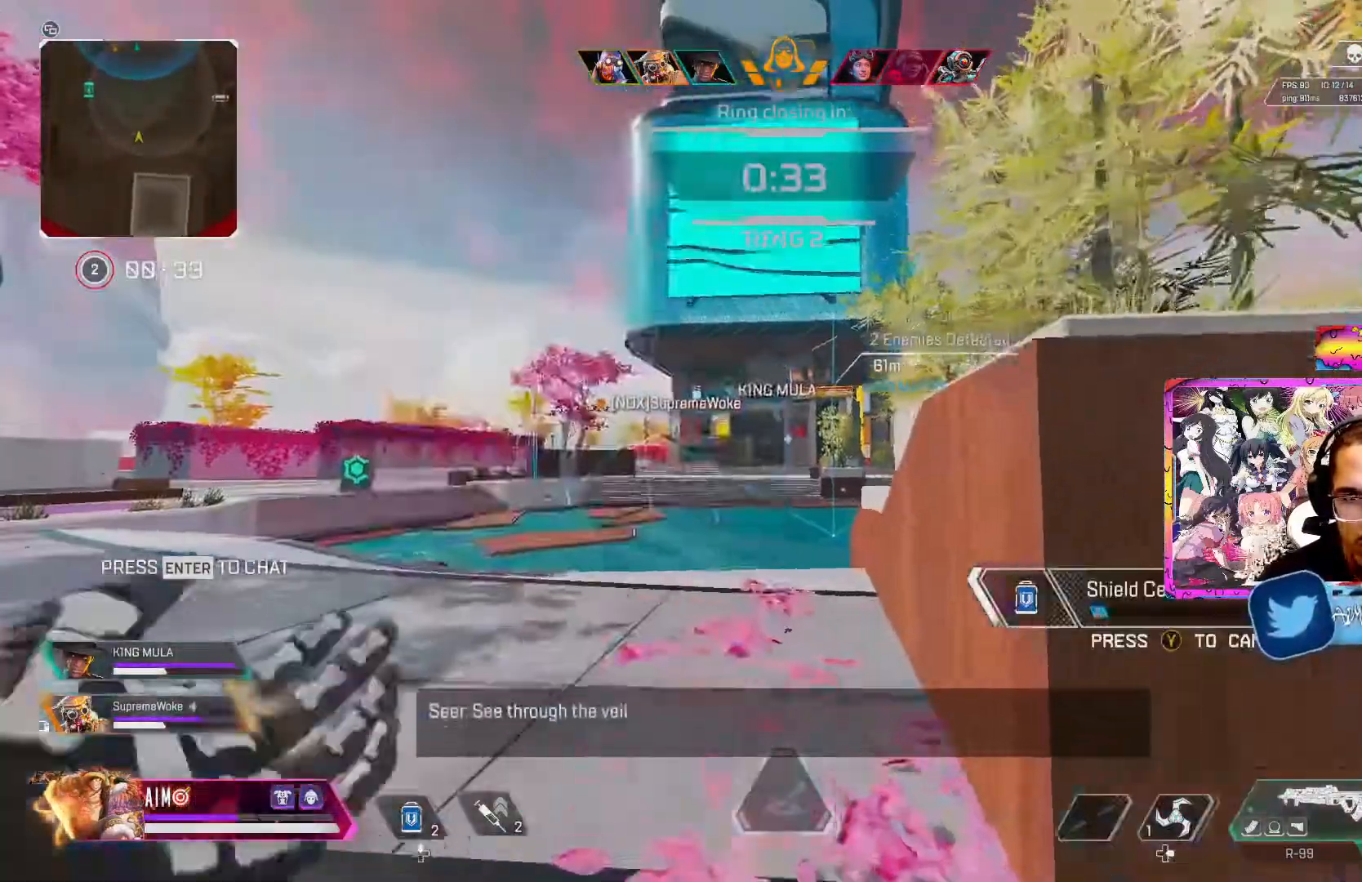
Gameplay with a controller (Xbox layout); each line is a JSON object with the inputs held at the frame after it. "events" lists button and stick changes between this image and that frame as [ms after this image, input, new state], when the widget could be followed in between.
{"buttons": [], "left_stick": "up", "right_stick": "center", "events": []}
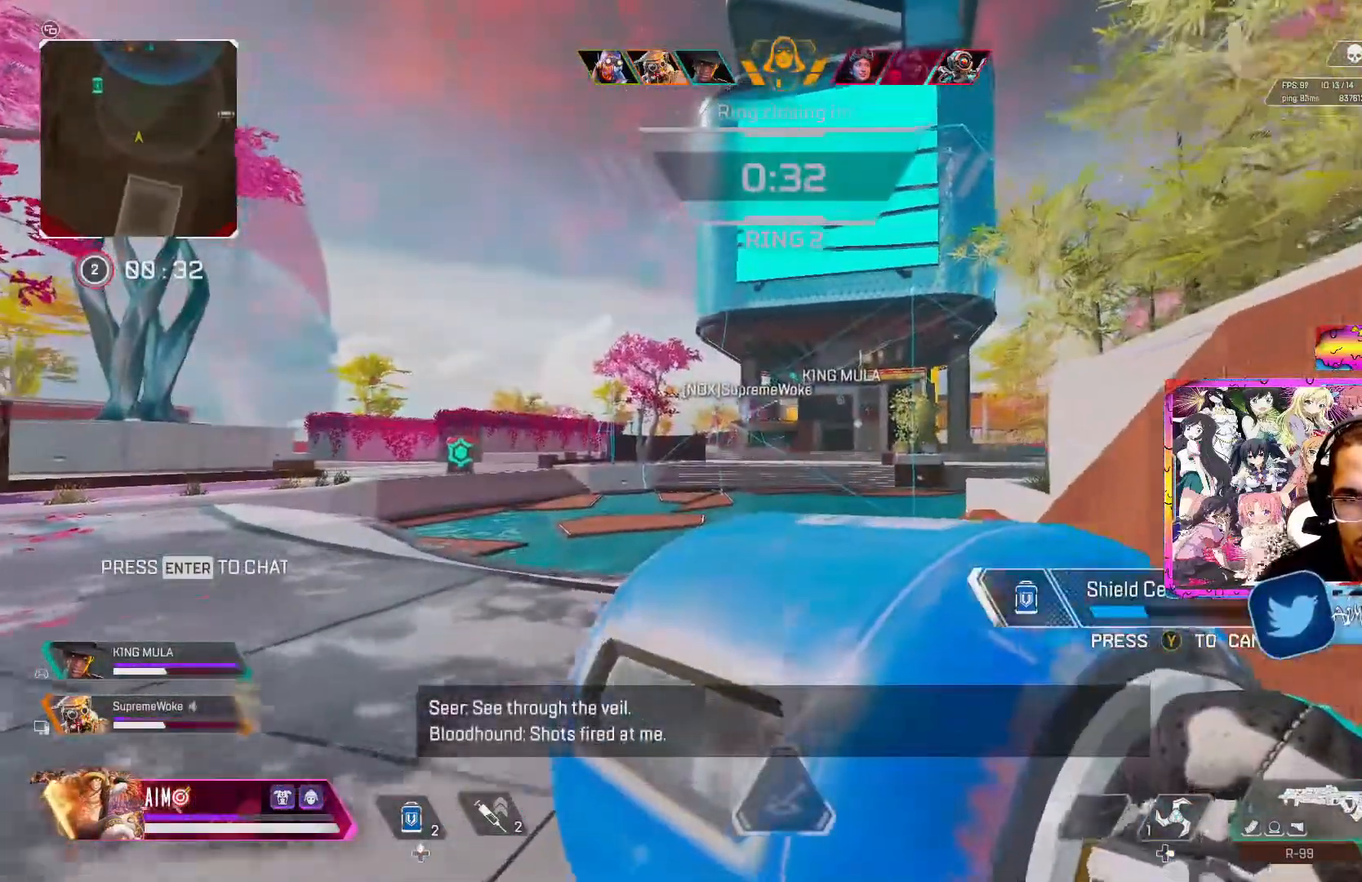
{"buttons": [], "left_stick": "up", "right_stick": "center", "events": []}
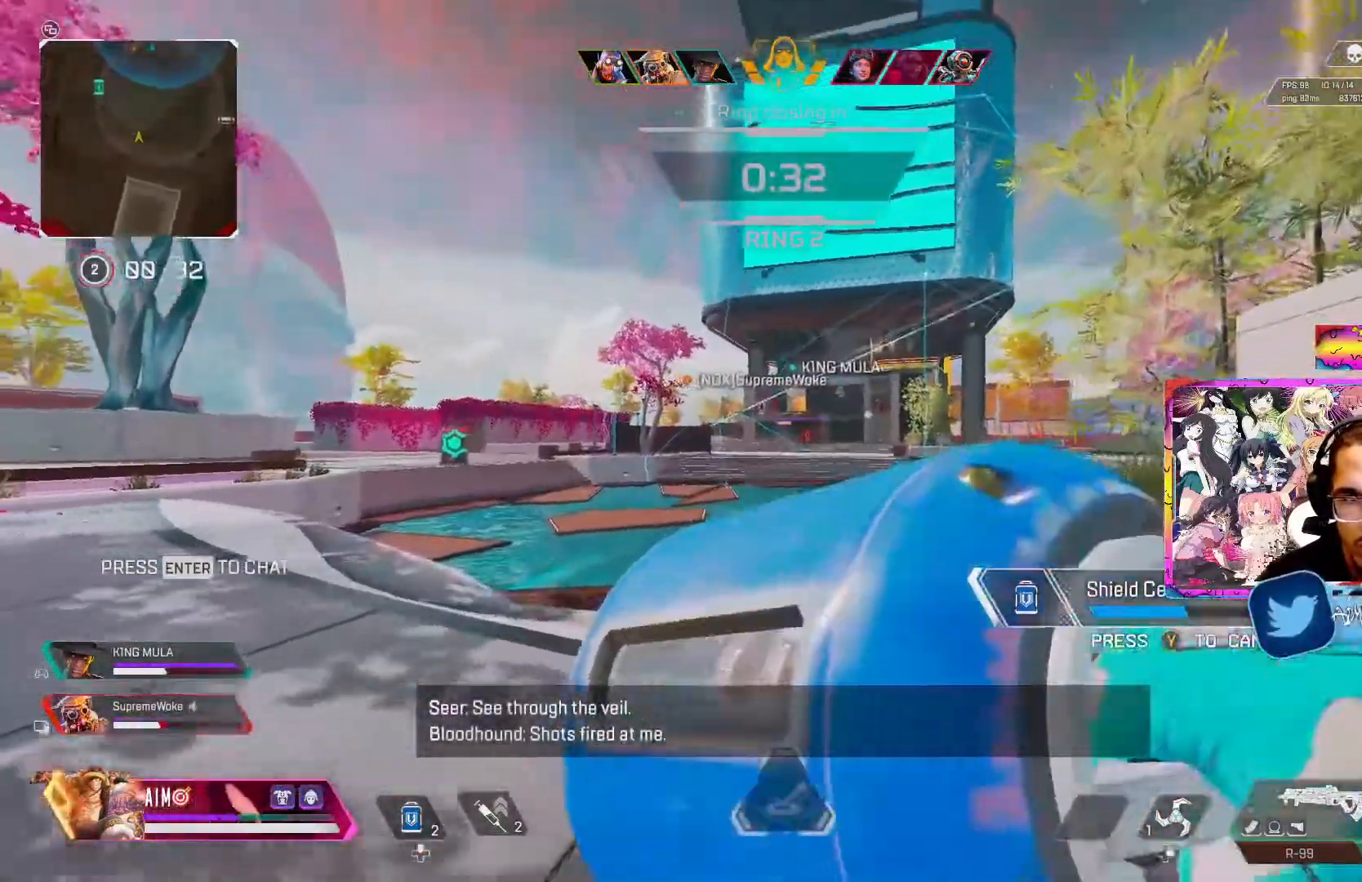
{"buttons": [], "left_stick": "up", "right_stick": "center", "events": []}
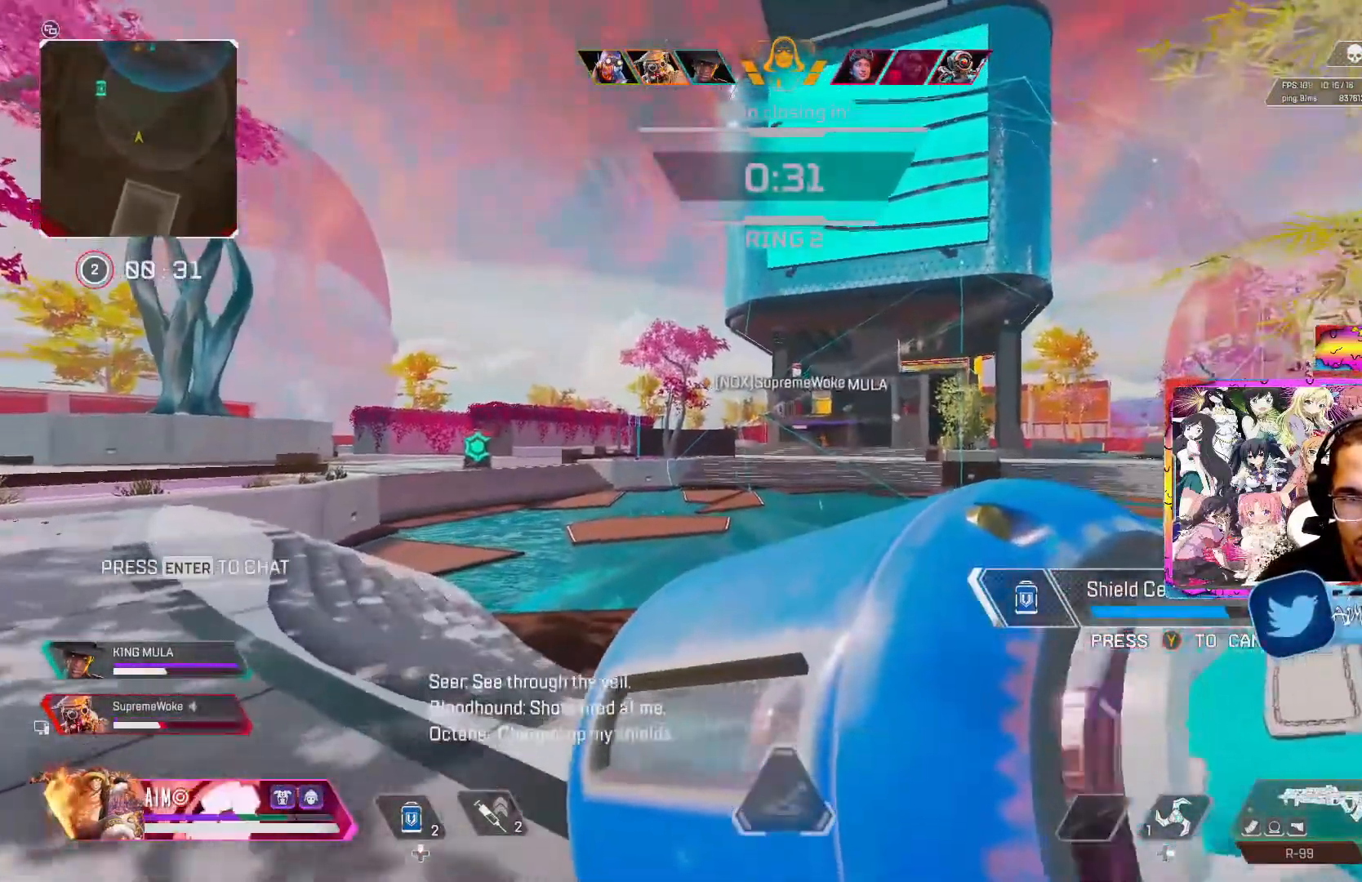
{"buttons": [], "left_stick": "up", "right_stick": "center", "events": []}
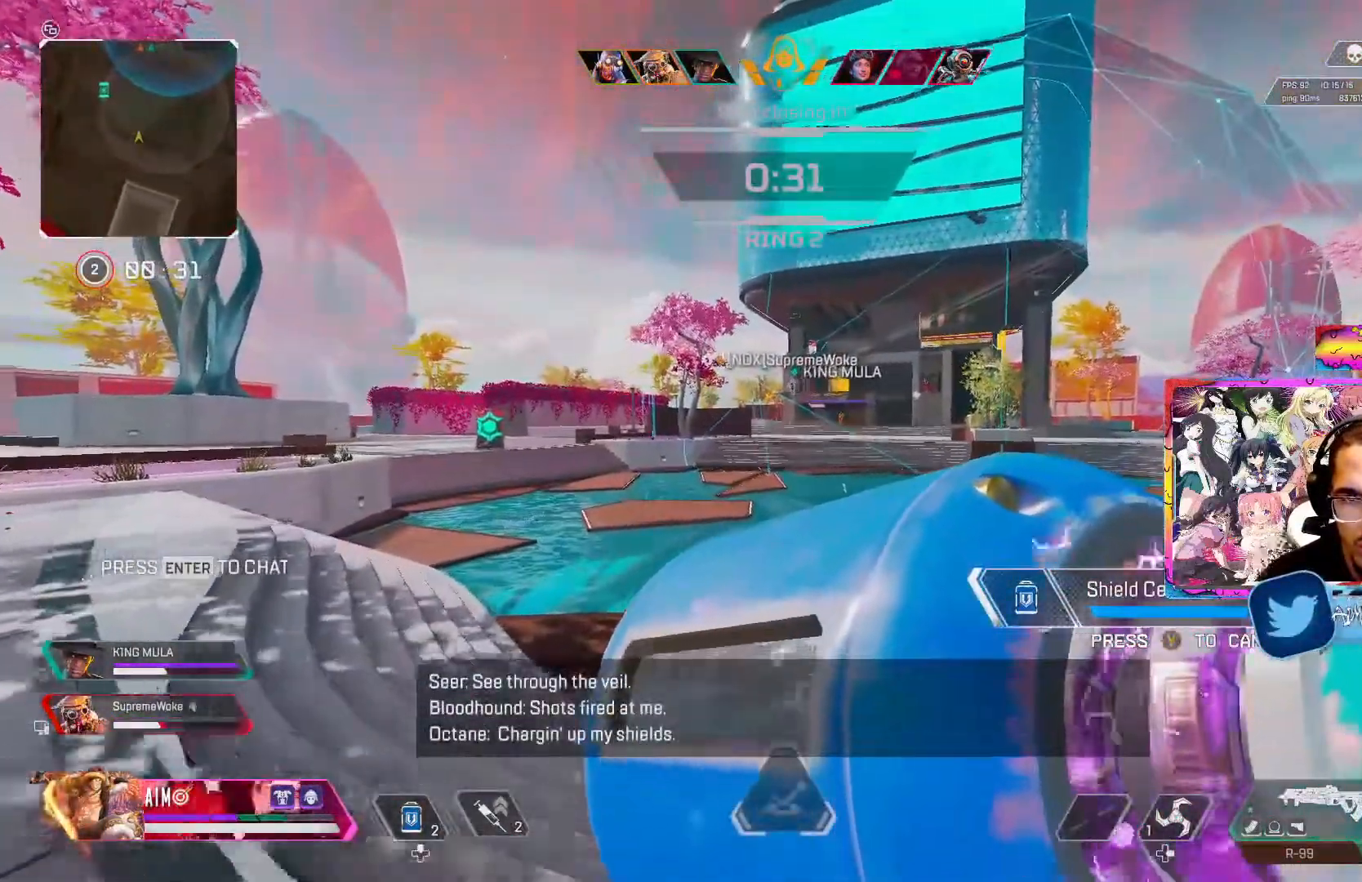
{"buttons": [], "left_stick": "up-left", "right_stick": "center", "events": [[367, "left_stick", "up-left"]]}
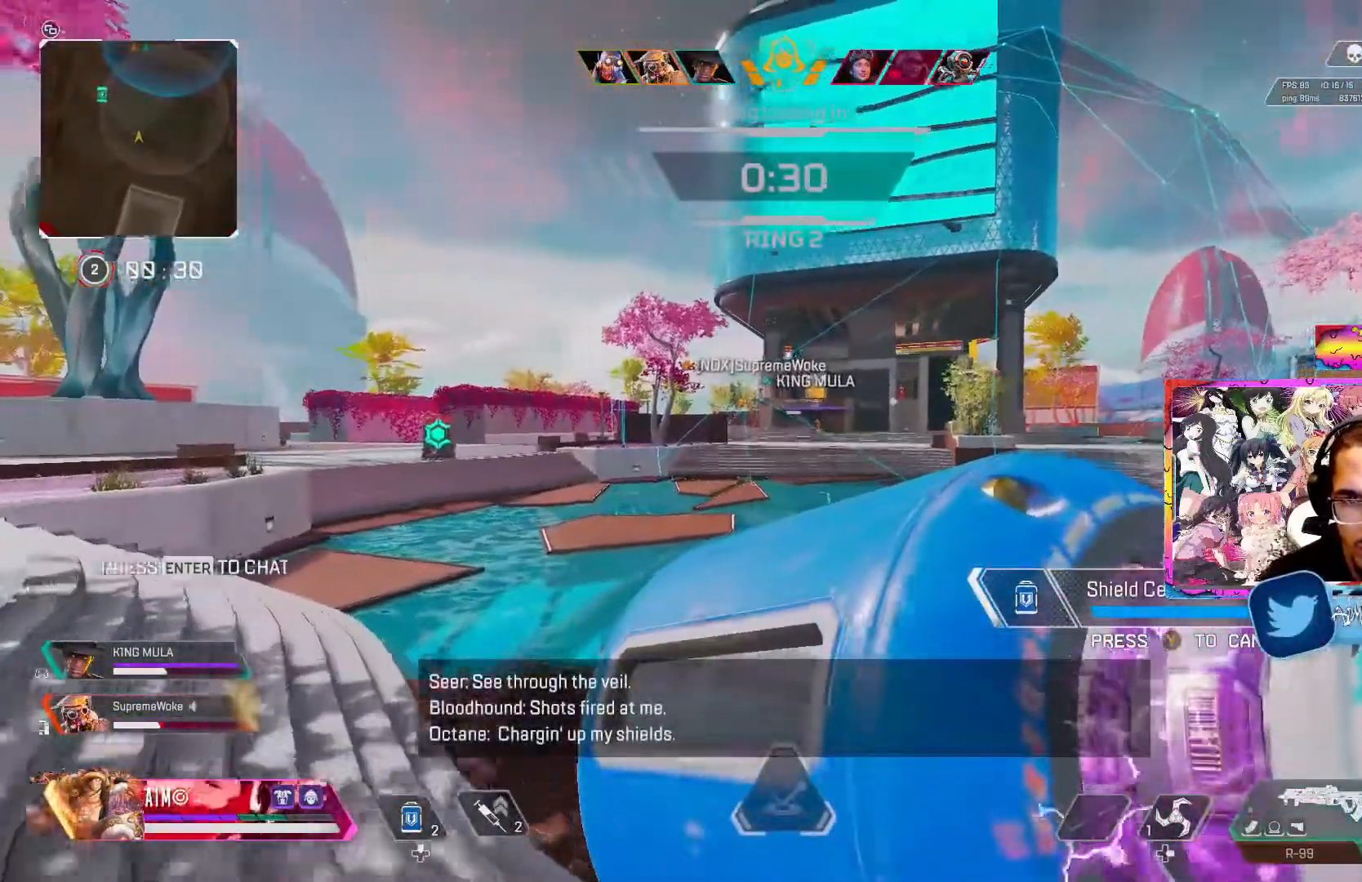
{"buttons": ["L2"], "left_stick": "up-left", "right_stick": "center", "events": [[467, "L2", "down"]]}
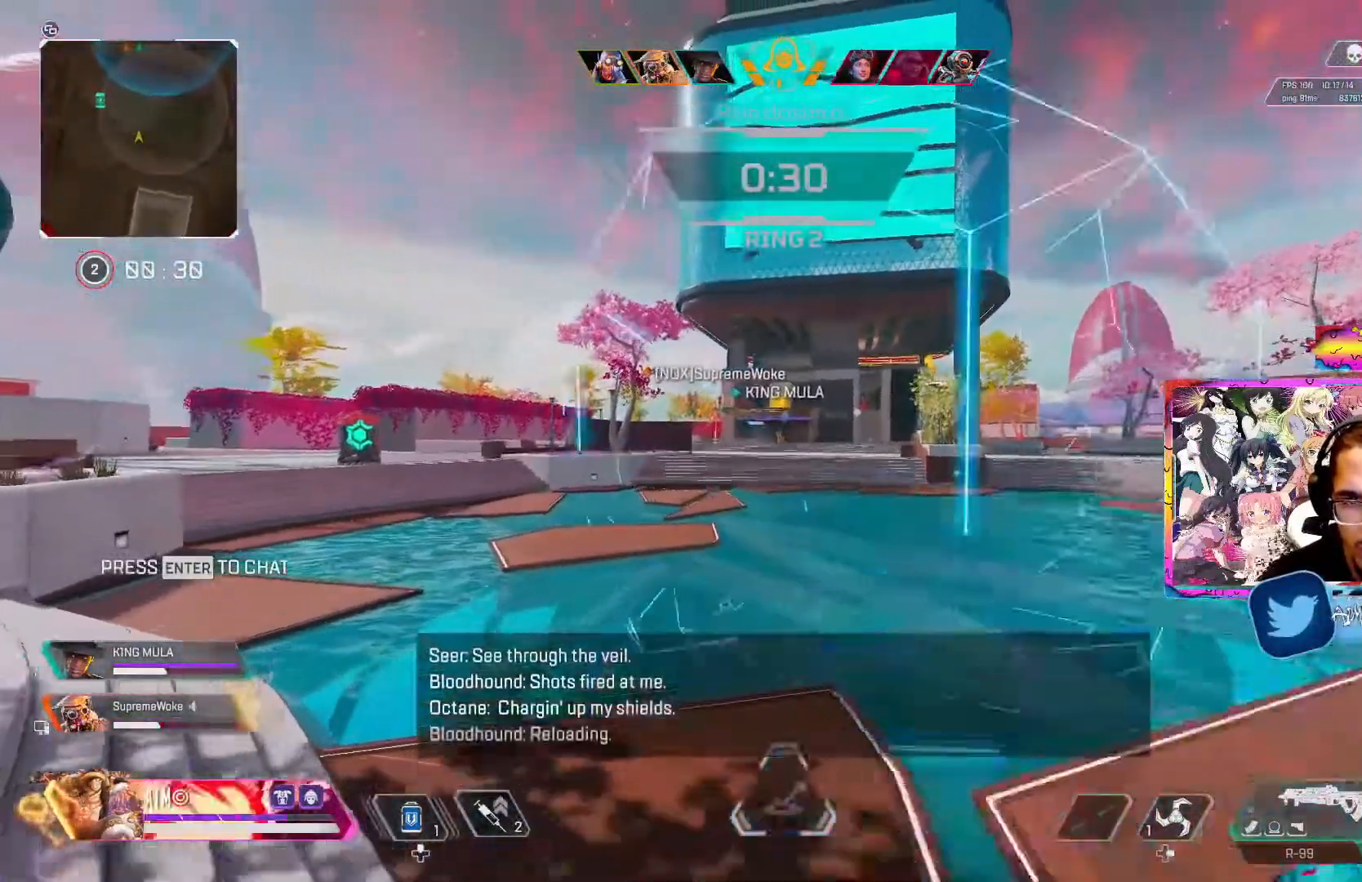
{"buttons": ["L2", "R2"], "left_stick": "up-left", "right_stick": "down", "events": [[300, "R2", "down"], [433, "right_stick", "down"]]}
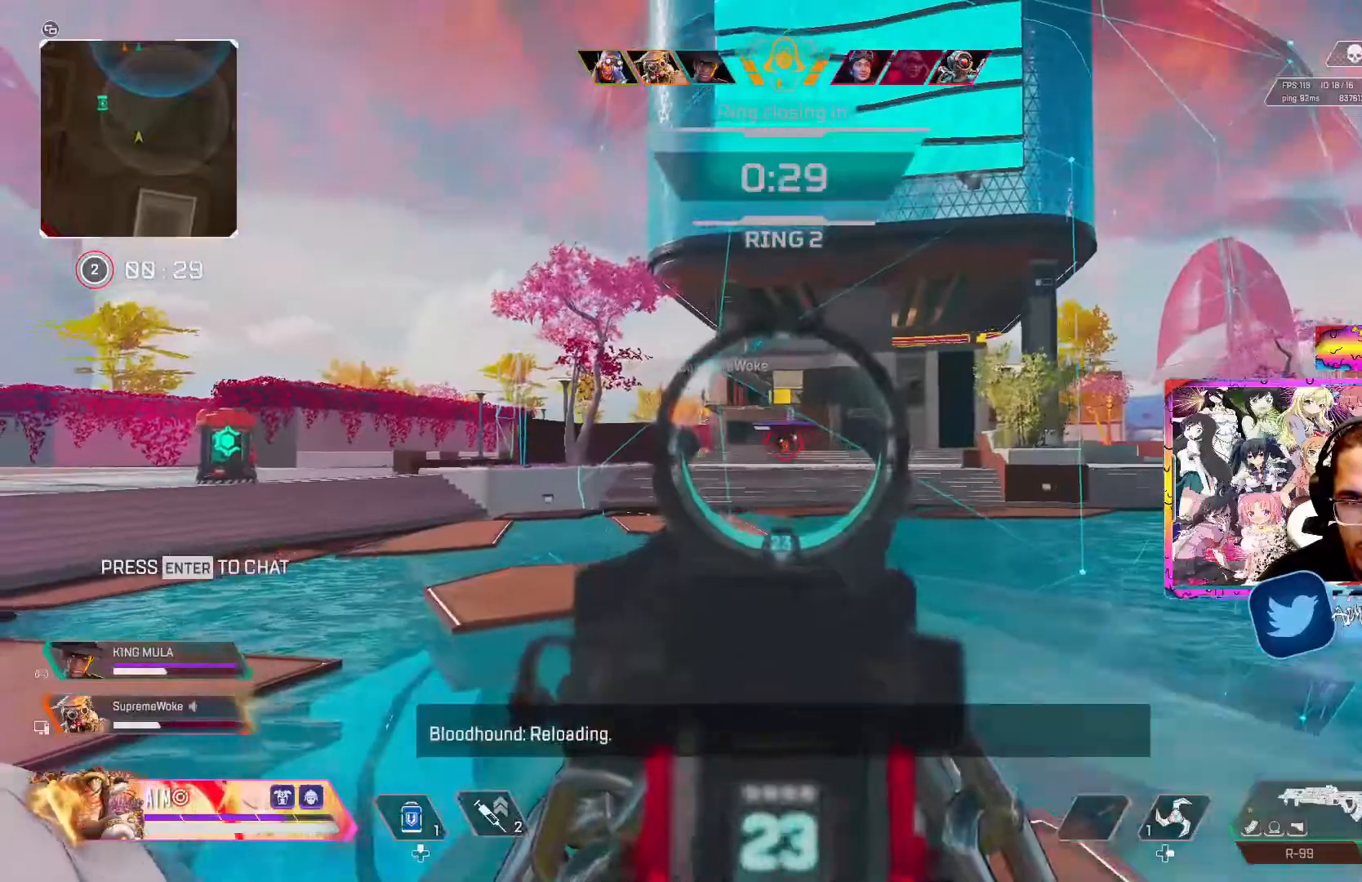
{"buttons": ["X"], "left_stick": "up", "right_stick": "center", "events": [[117, "right_stick", "center"], [183, "left_stick", "up"], [417, "X", "down"], [467, "L2", "up"], [500, "R2", "up"]]}
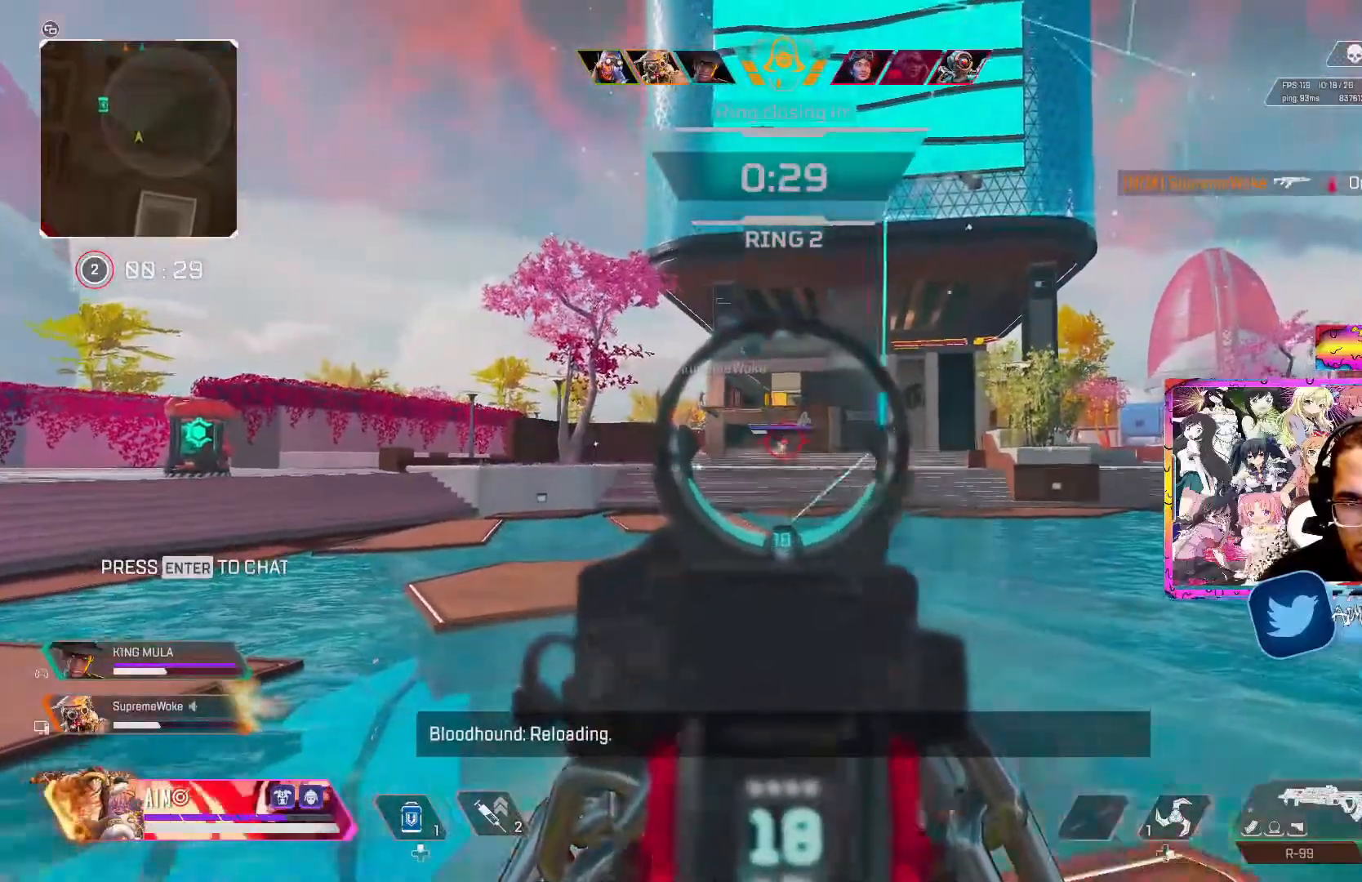
{"buttons": [], "left_stick": "up", "right_stick": "center", "events": [[17, "L3", "down"], [17, "X", "up"], [150, "L3", "up"], [350, "L1", "down"], [483, "L1", "up"]]}
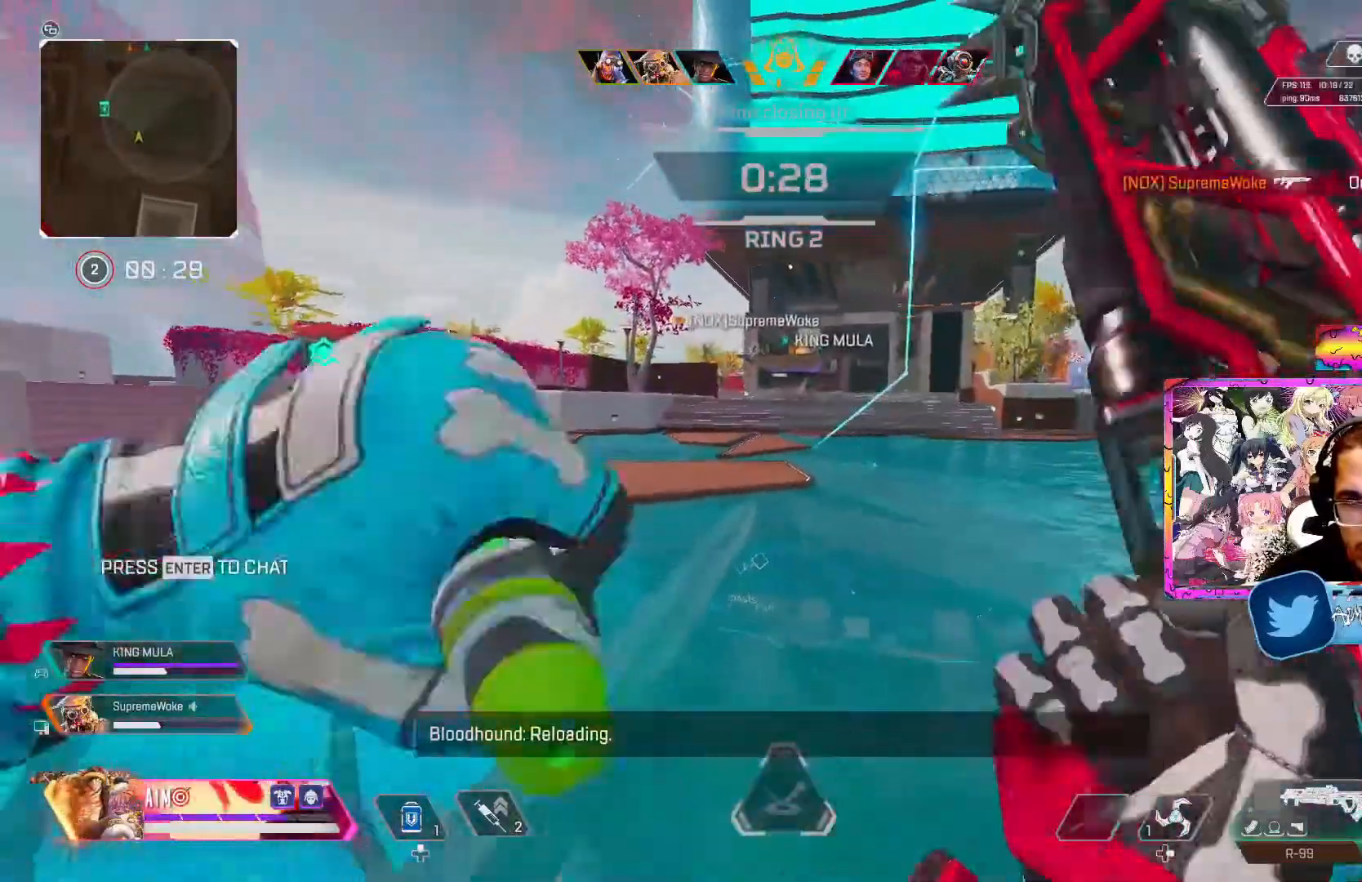
{"buttons": ["L3"], "left_stick": "up", "right_stick": "center", "events": [[150, "L3", "down"], [300, "L3", "up"], [400, "L3", "down"]]}
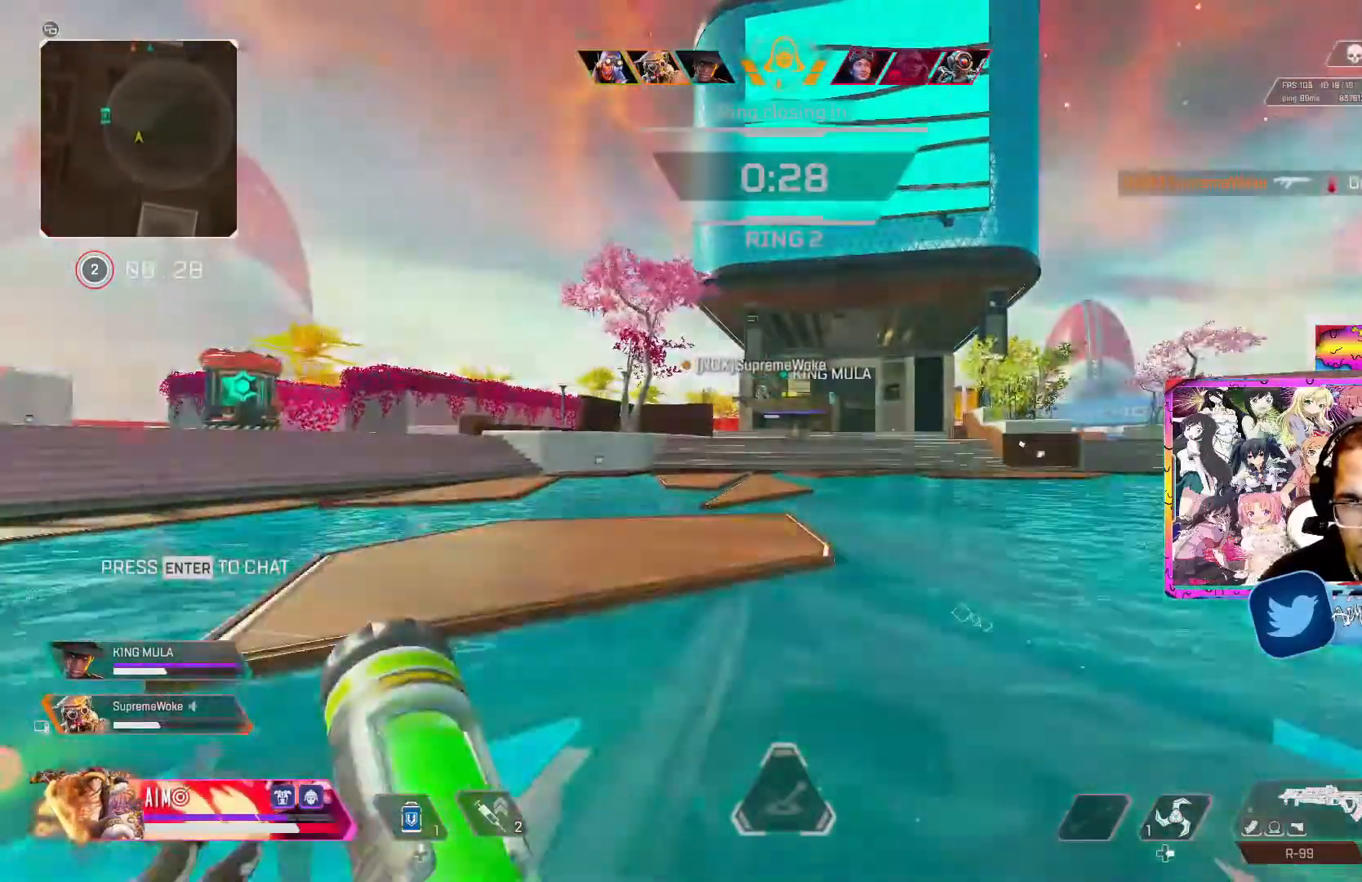
{"buttons": [], "left_stick": "up", "right_stick": "center", "events": [[50, "L3", "up"], [167, "L3", "down"], [300, "L3", "up"]]}
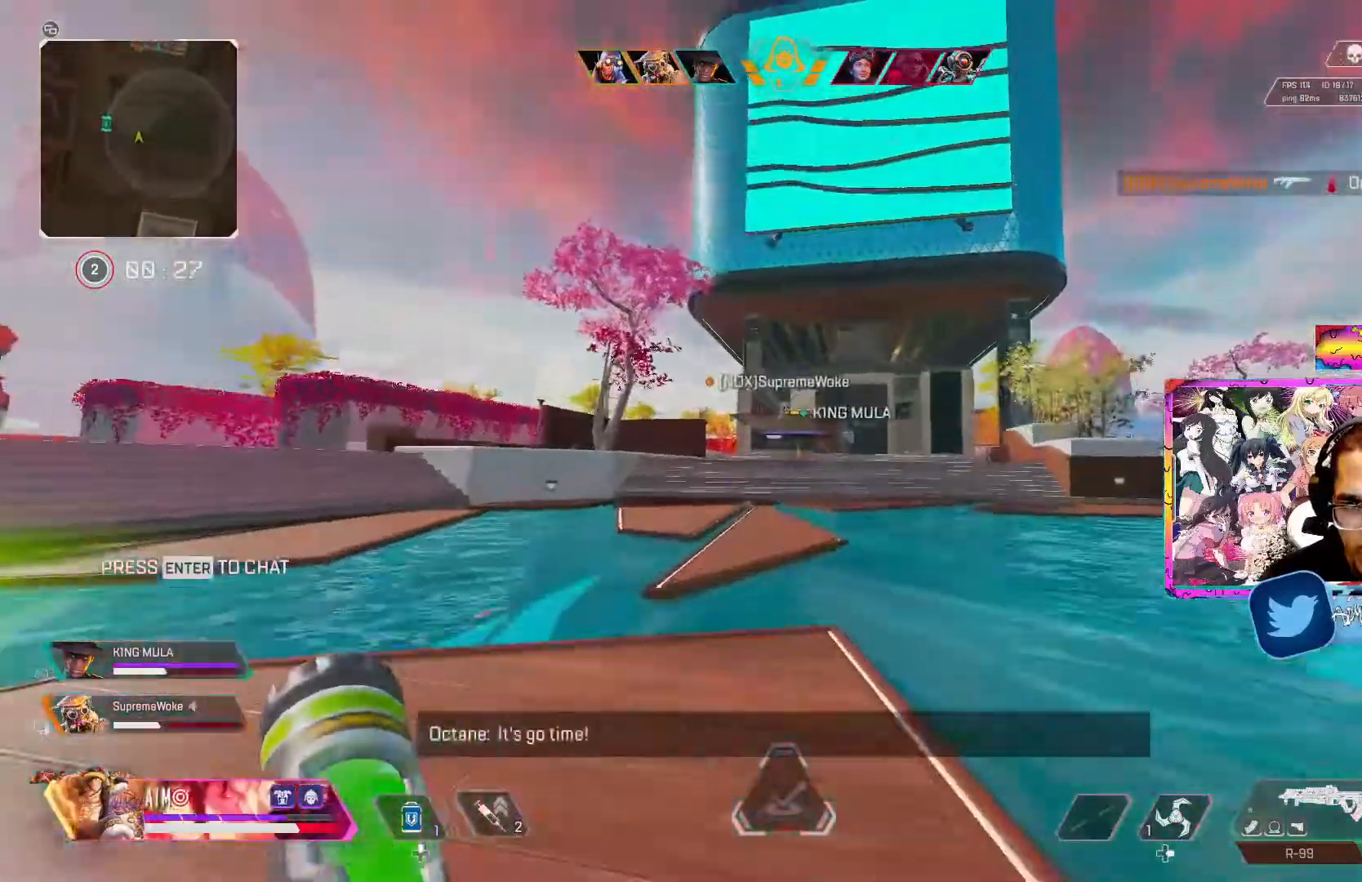
{"buttons": ["R3"], "left_stick": "up", "right_stick": "center", "events": [[33, "R3", "down"], [333, "A", "down"], [500, "A", "up"]]}
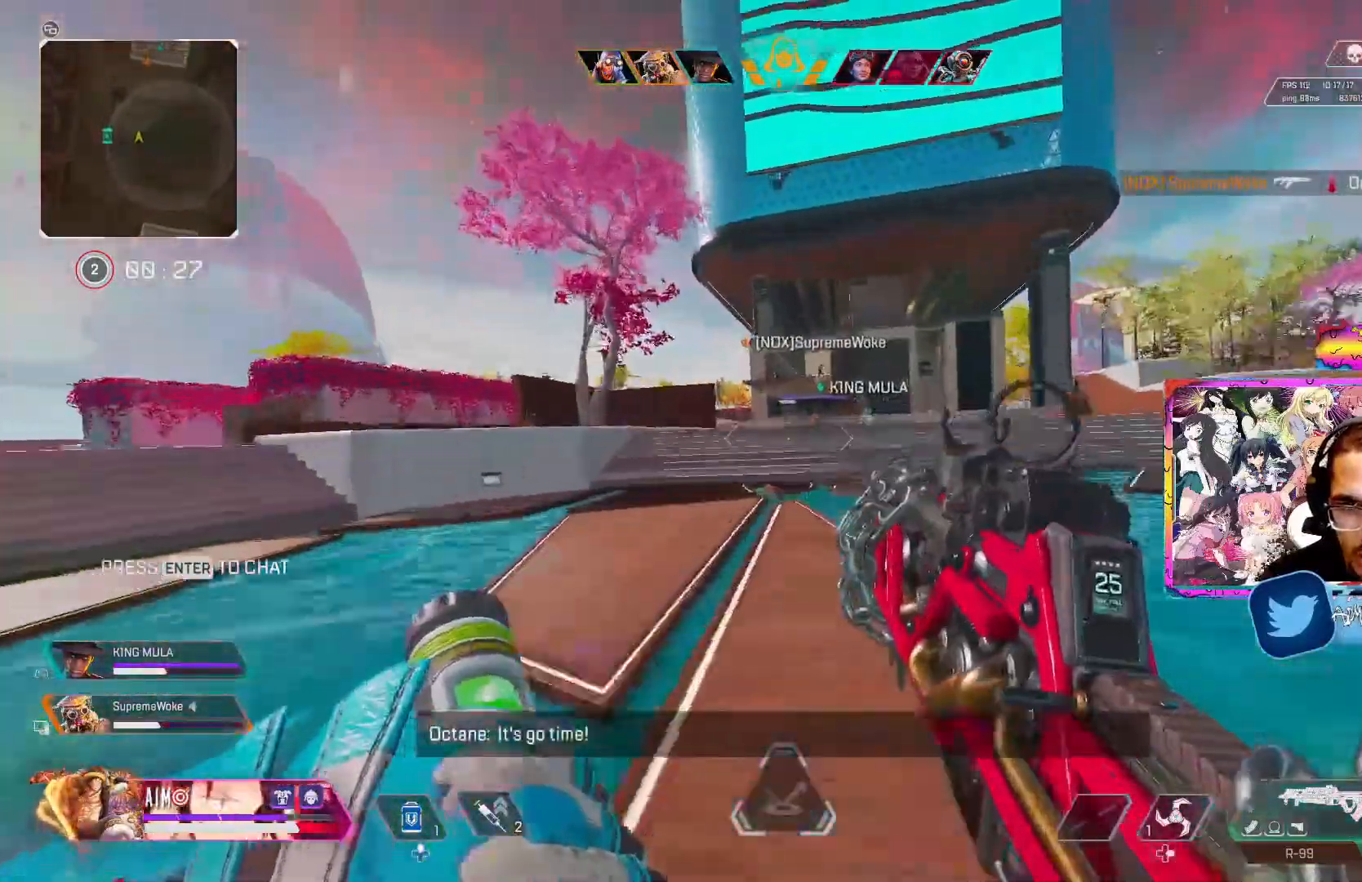
{"buttons": ["L3"], "left_stick": "up", "right_stick": "center", "events": [[83, "R3", "up"], [117, "L3", "down"], [217, "L3", "up"], [300, "L3", "down"], [417, "L3", "up"], [500, "L3", "down"]]}
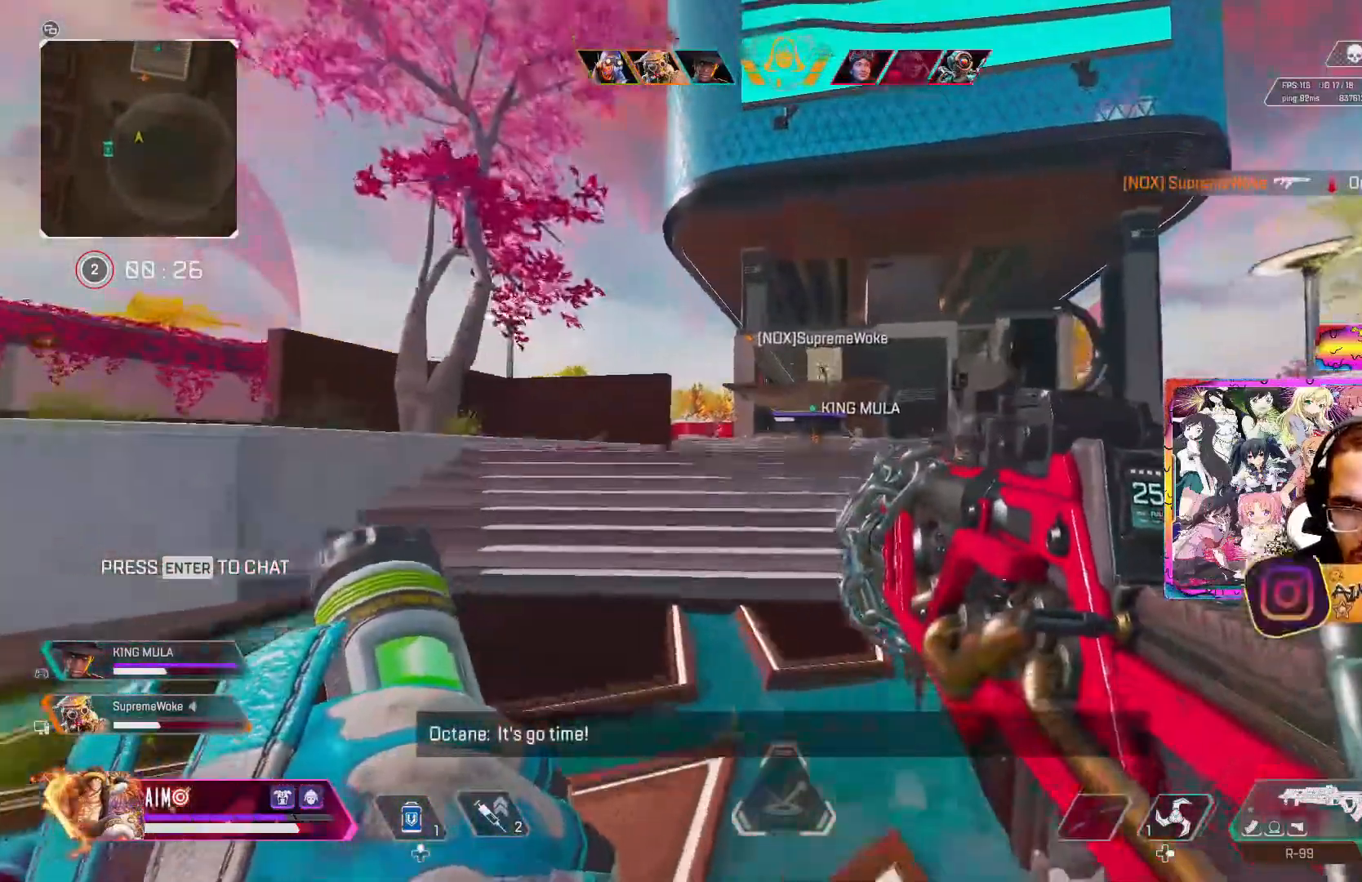
{"buttons": ["L3"], "left_stick": "up", "right_stick": "center", "events": [[117, "L3", "up"], [150, "Y", "down"], [183, "L3", "down"], [217, "Y", "up"], [333, "L3", "up"], [417, "L3", "down"]]}
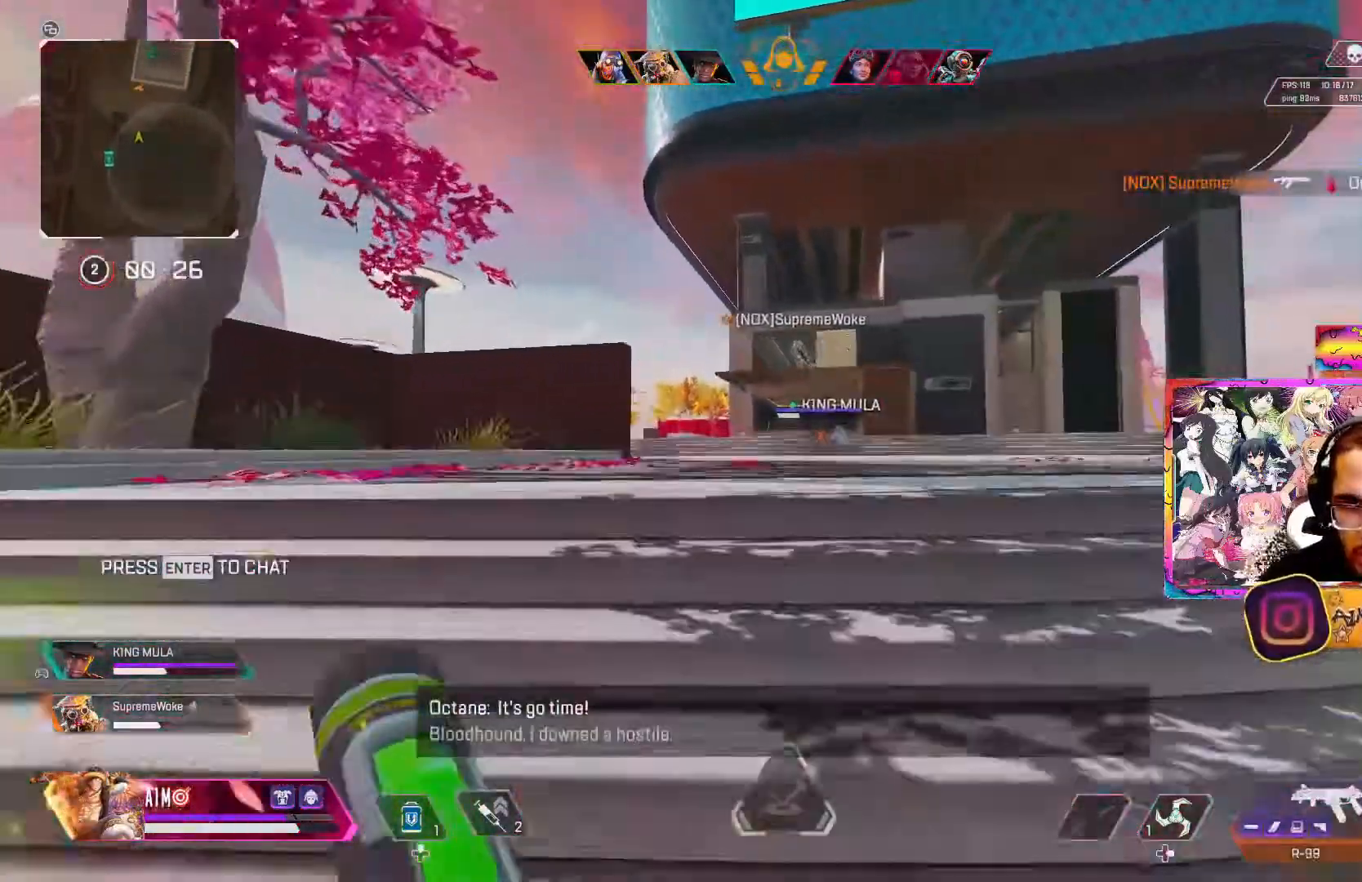
{"buttons": [], "left_stick": "up", "right_stick": "center", "events": [[33, "L3", "up"], [117, "L3", "down"], [250, "L3", "up"], [317, "L3", "down"], [467, "L3", "up"]]}
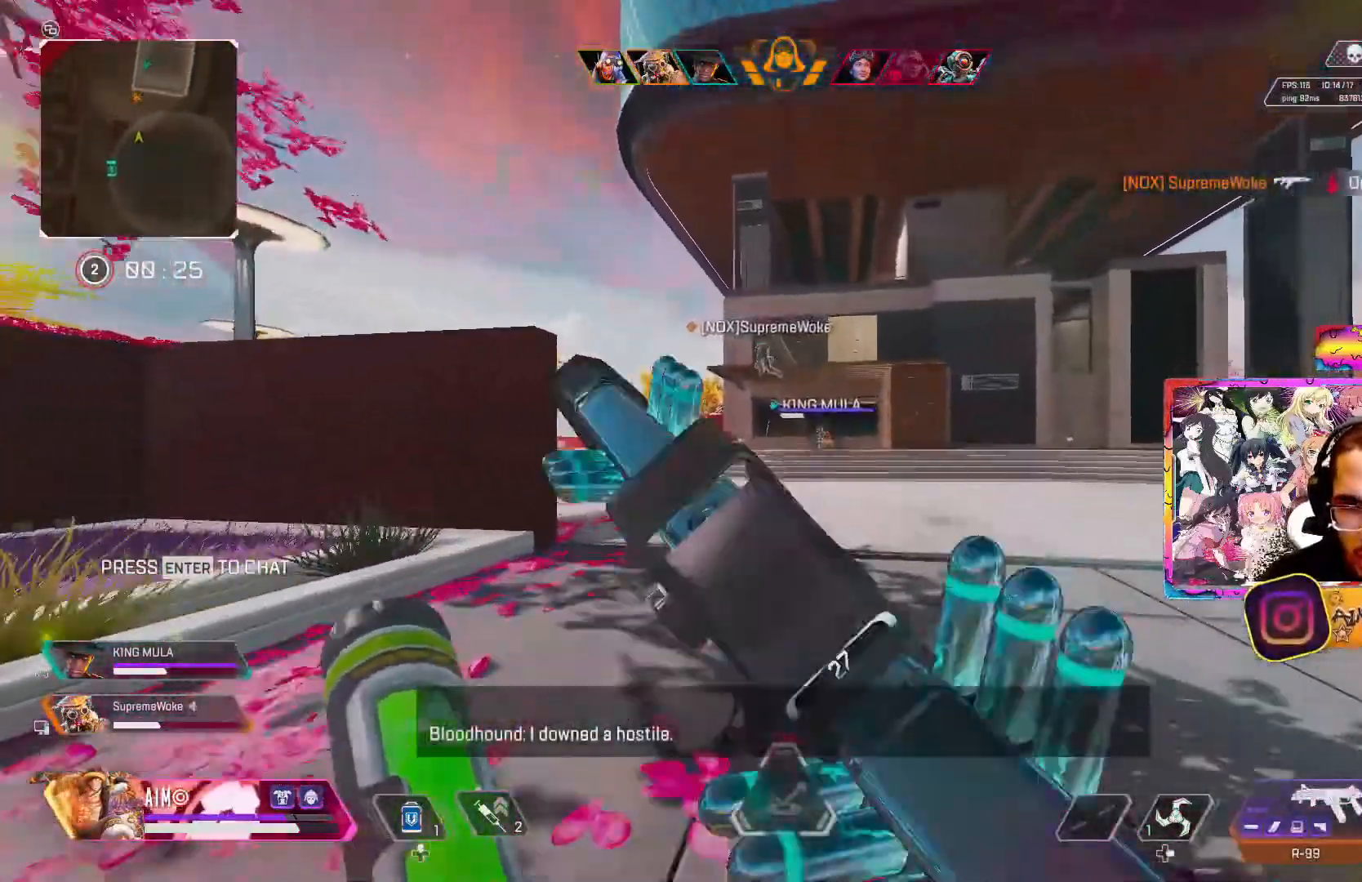
{"buttons": ["R3"], "left_stick": "up", "right_stick": "center", "events": [[33, "L3", "down"], [167, "L3", "up"], [250, "L3", "down"], [350, "R3", "down"], [383, "L3", "up"]]}
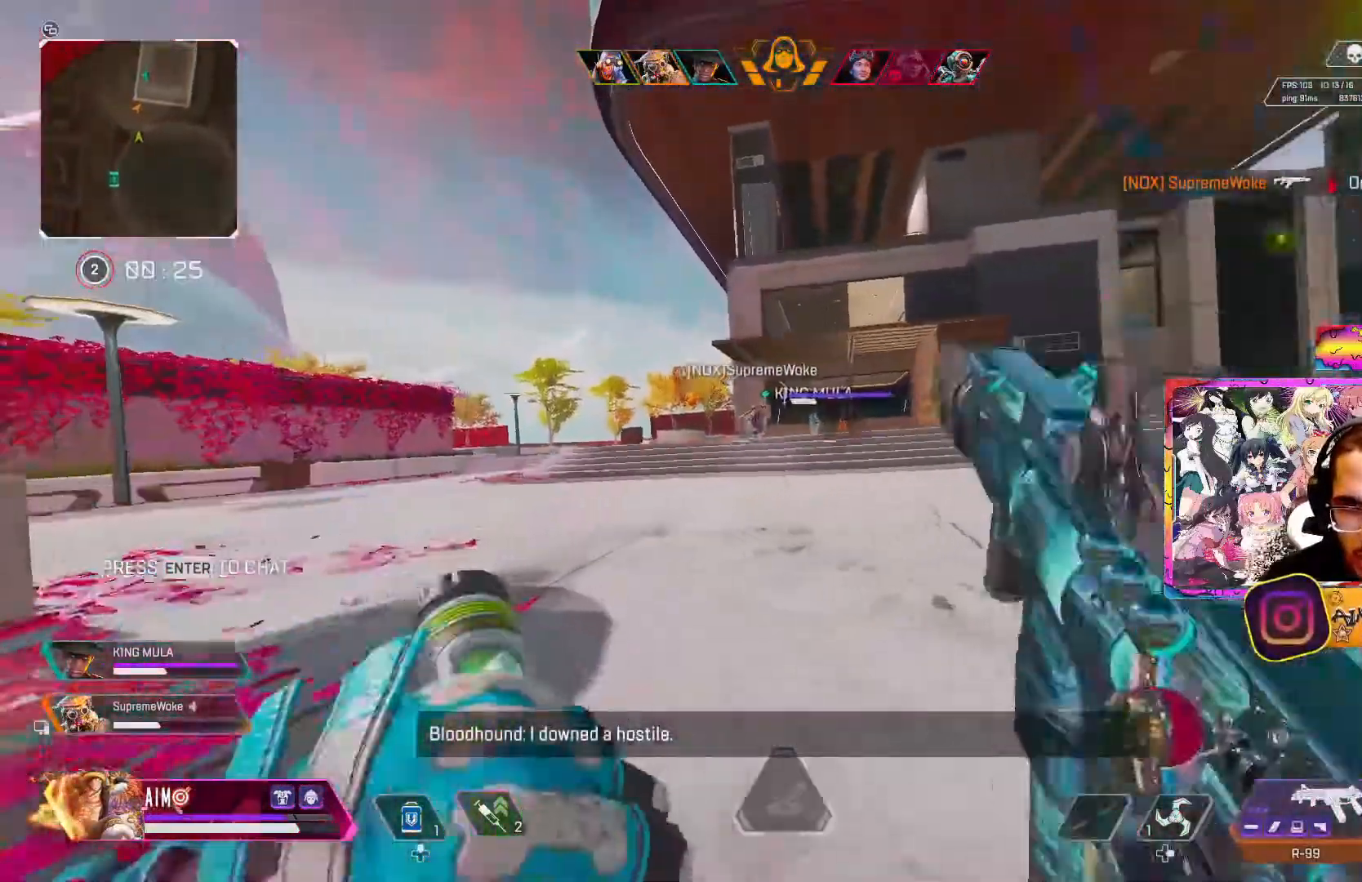
{"buttons": ["R3"], "left_stick": "up-left", "right_stick": "center", "events": [[33, "left_stick", "up-left"], [150, "A", "down"], [333, "A", "up"]]}
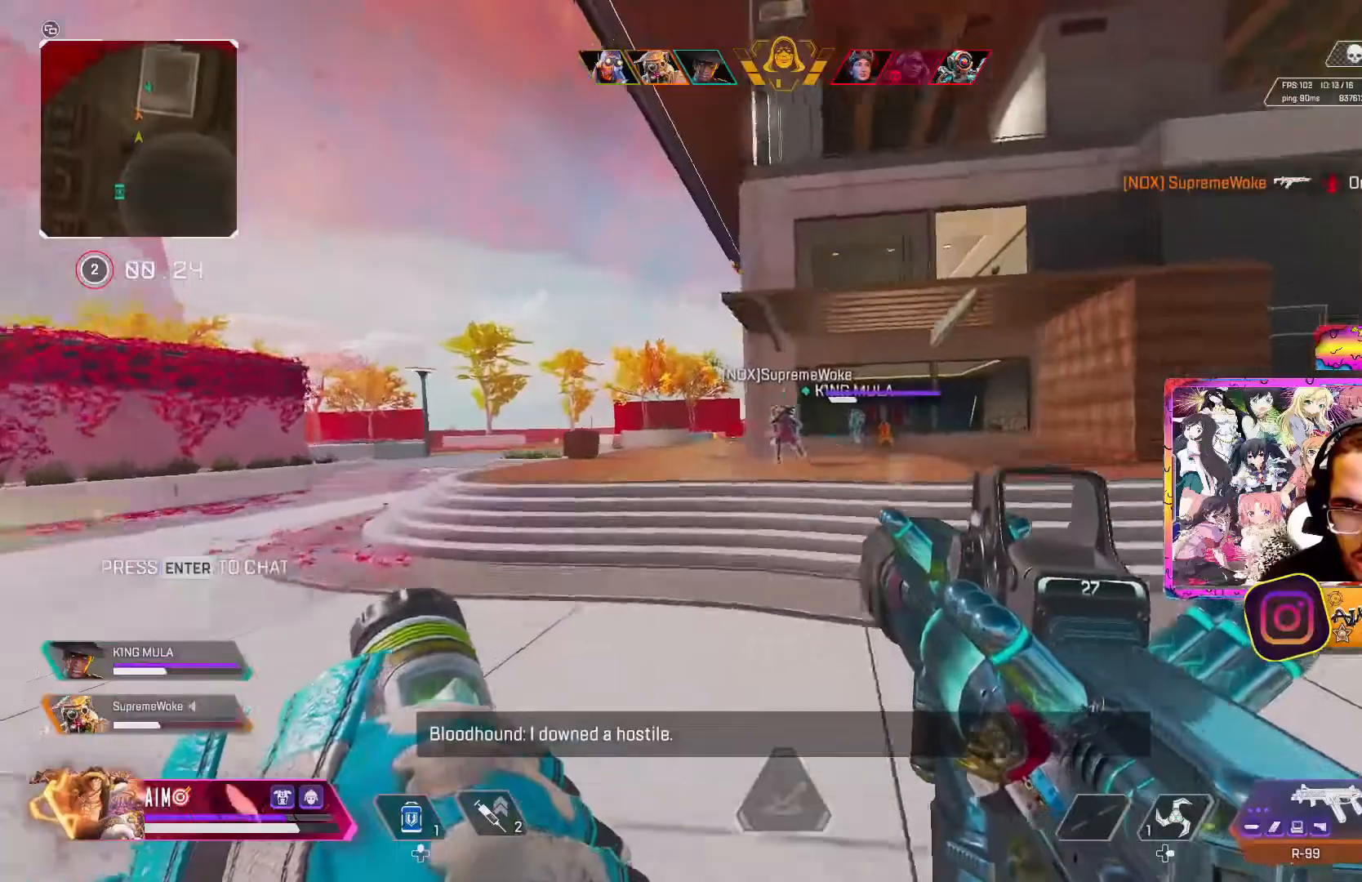
{"buttons": ["L3"], "left_stick": "up", "right_stick": "center", "events": [[50, "left_stick", "up"], [83, "L3", "down"], [133, "R3", "up"], [217, "L3", "up"], [267, "L3", "down"], [417, "L3", "up"], [500, "L3", "down"]]}
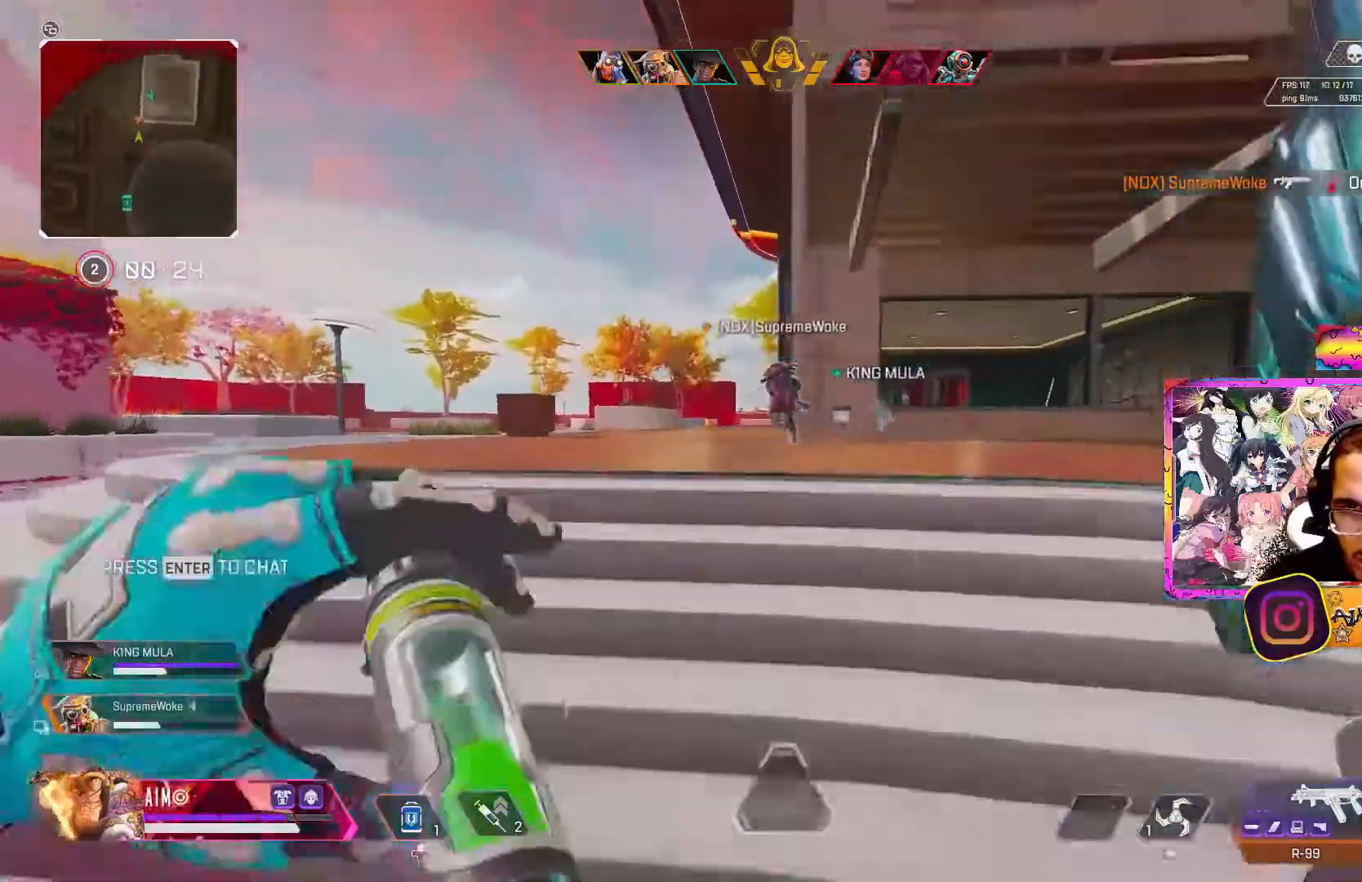
{"buttons": ["L3"], "left_stick": "up", "right_stick": "center", "events": [[100, "L3", "up"], [200, "L3", "down"], [317, "L3", "up"], [367, "L3", "down"]]}
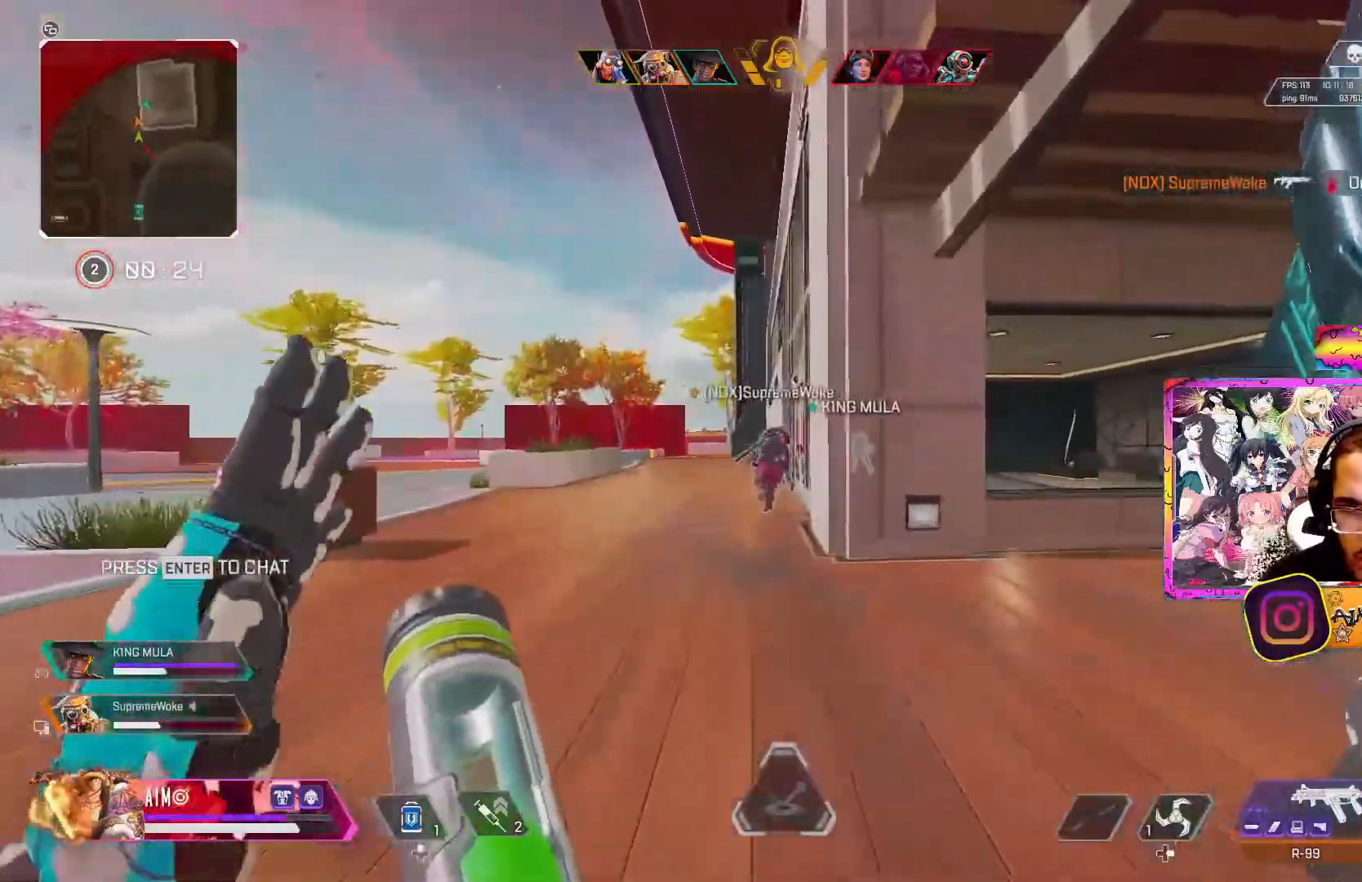
{"buttons": [], "left_stick": "up", "right_stick": "center", "events": [[17, "L3", "up"], [183, "L3", "down"], [400, "L3", "up"]]}
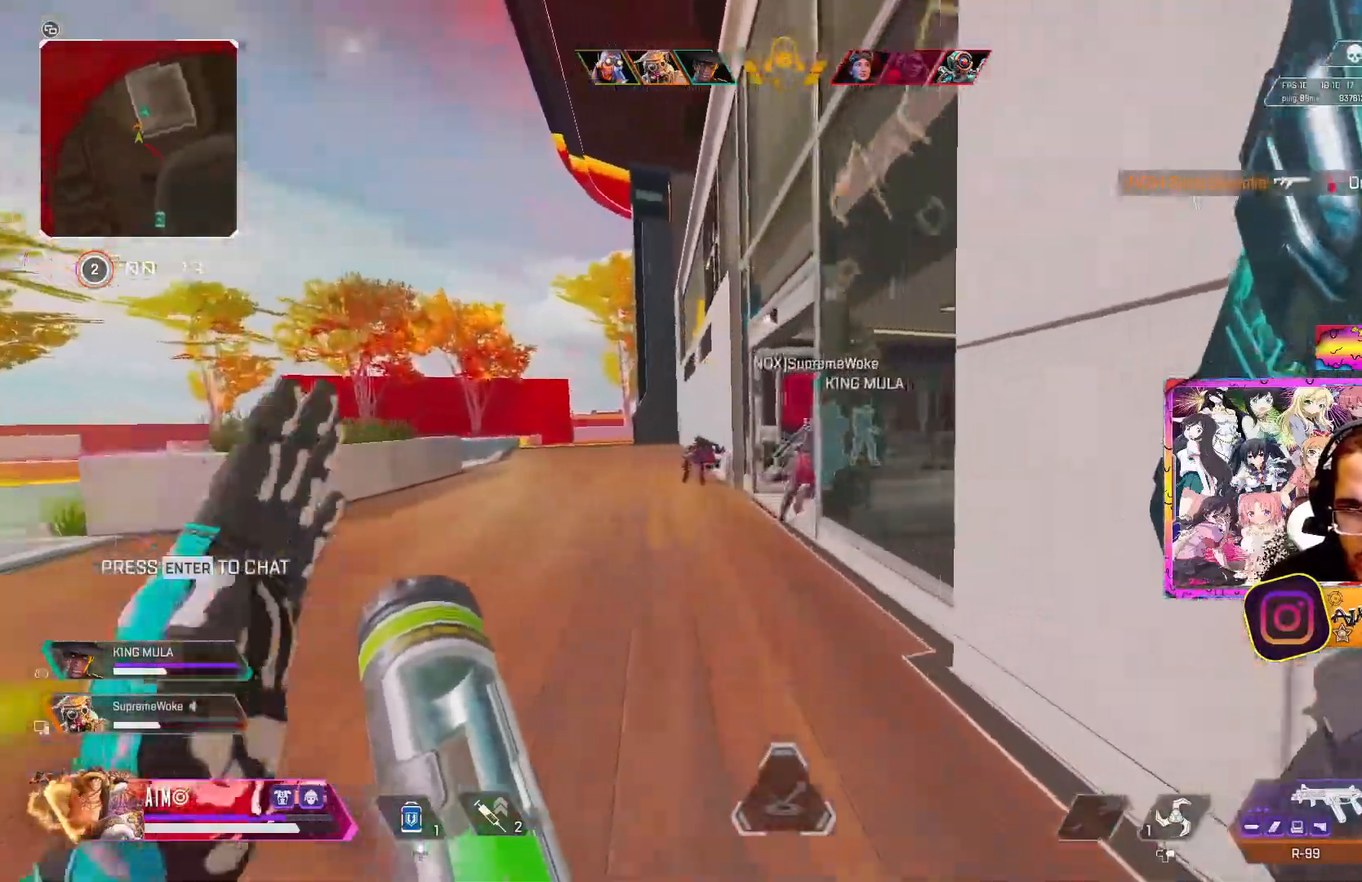
{"buttons": [], "left_stick": "up", "right_stick": "center", "events": []}
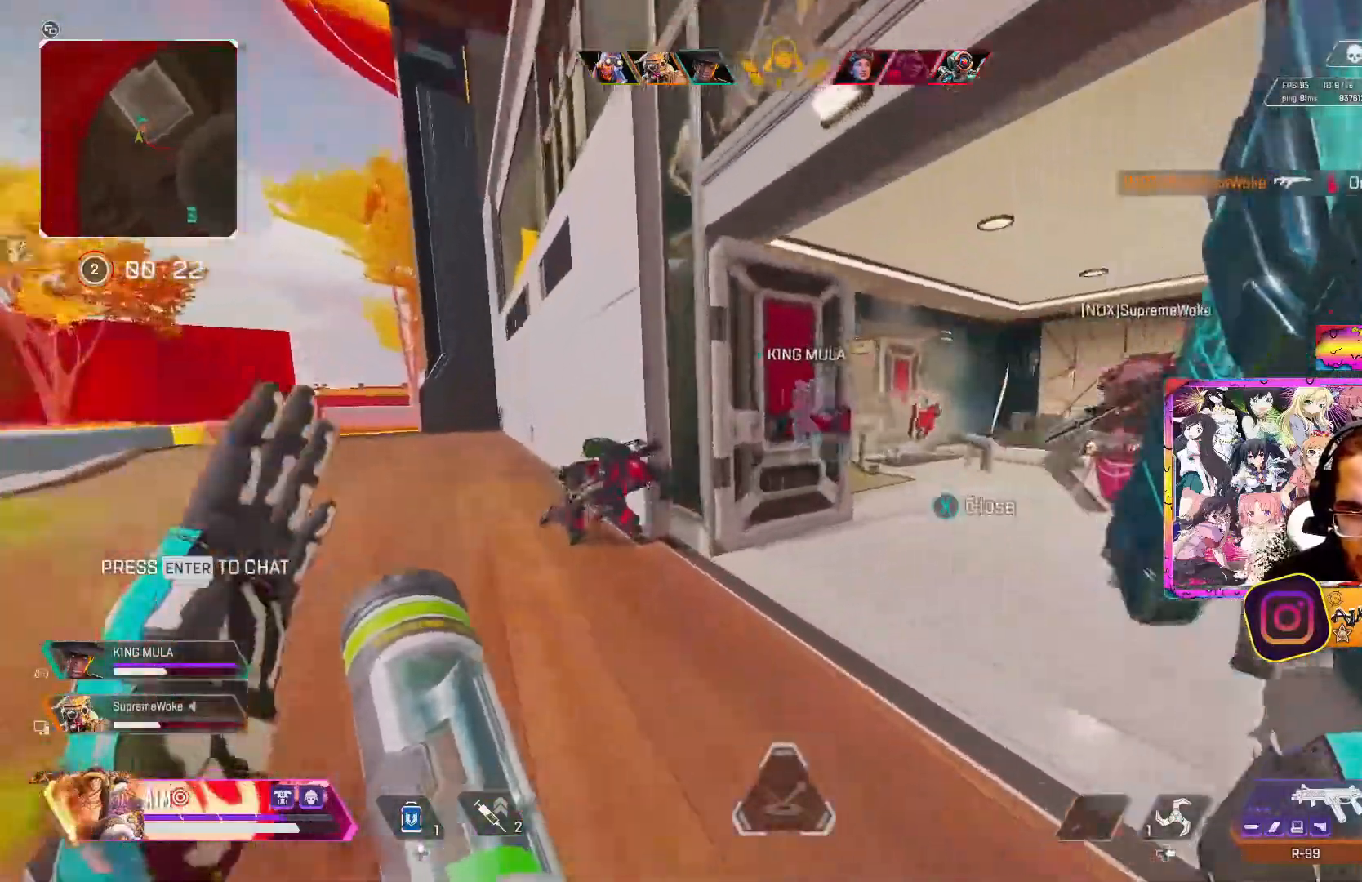
{"buttons": ["L3"], "left_stick": "up-right", "right_stick": "center"}
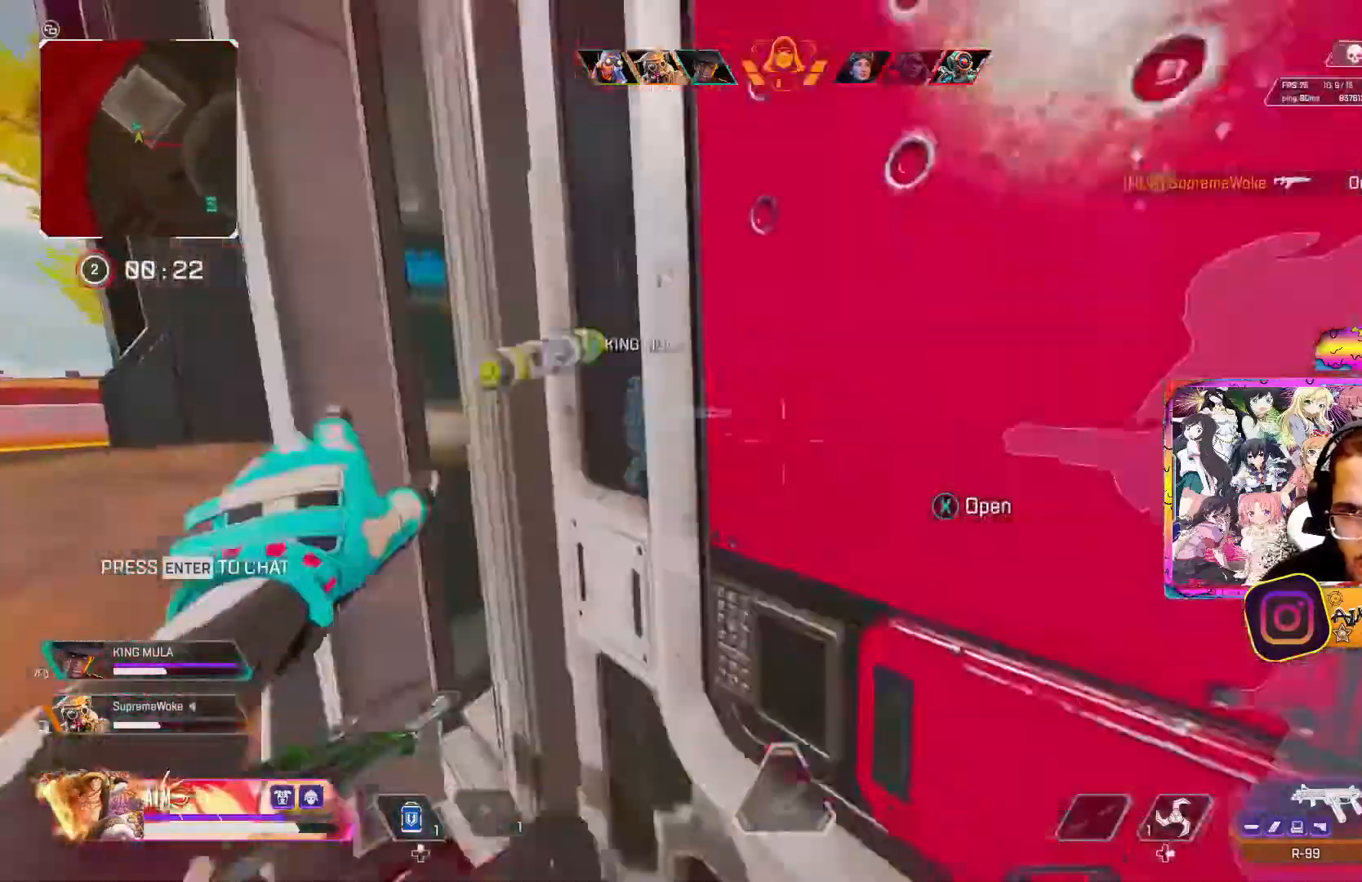
{"buttons": ["L3"], "left_stick": "up-right", "right_stick": "center"}
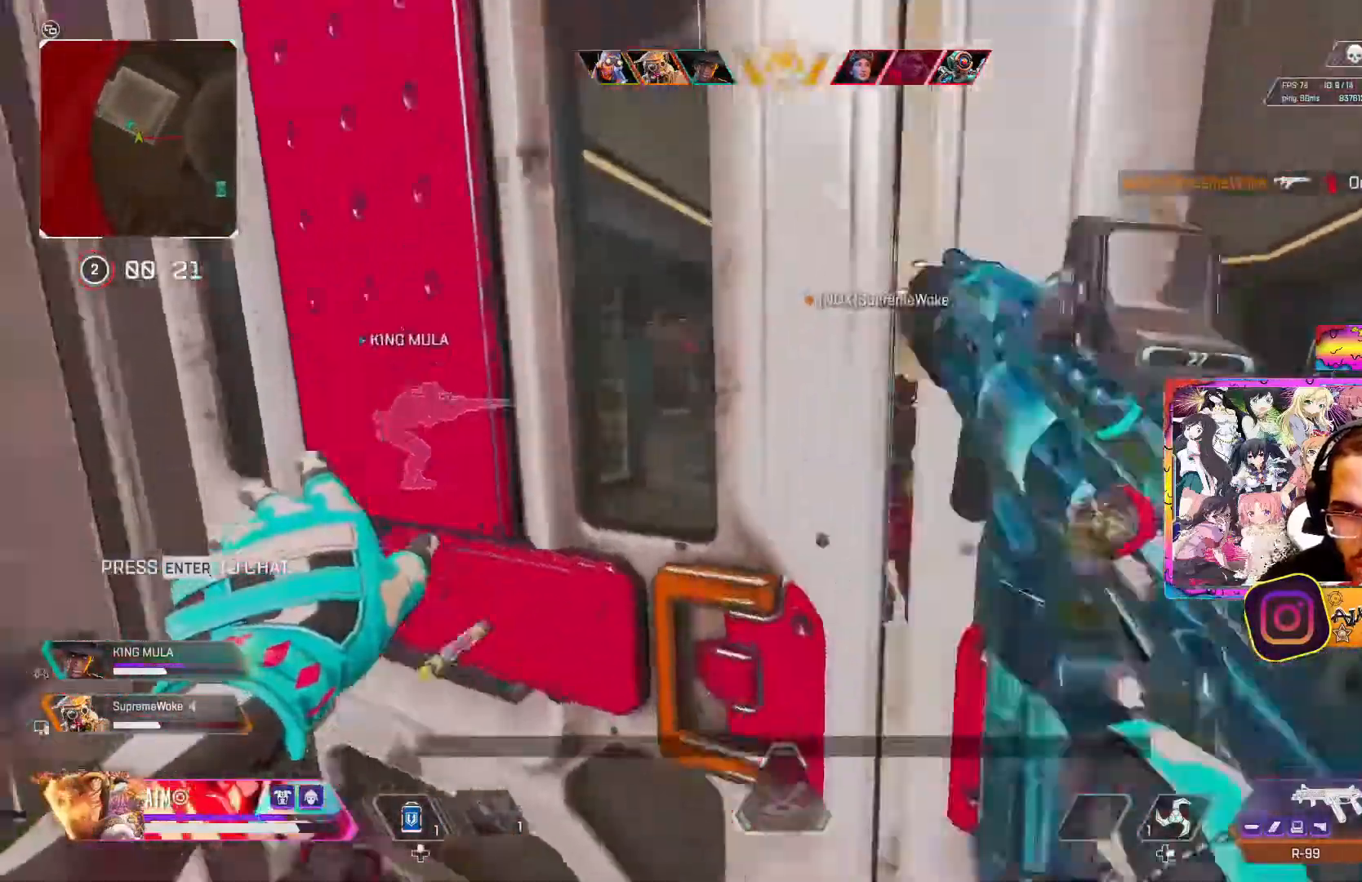
{"buttons": [], "left_stick": "up", "right_stick": "center", "events": [[83, "L3", "up"], [150, "L3", "down"], [317, "L3", "up"], [317, "left_stick", "up"], [383, "L3", "down"], [500, "L3", "up"]]}
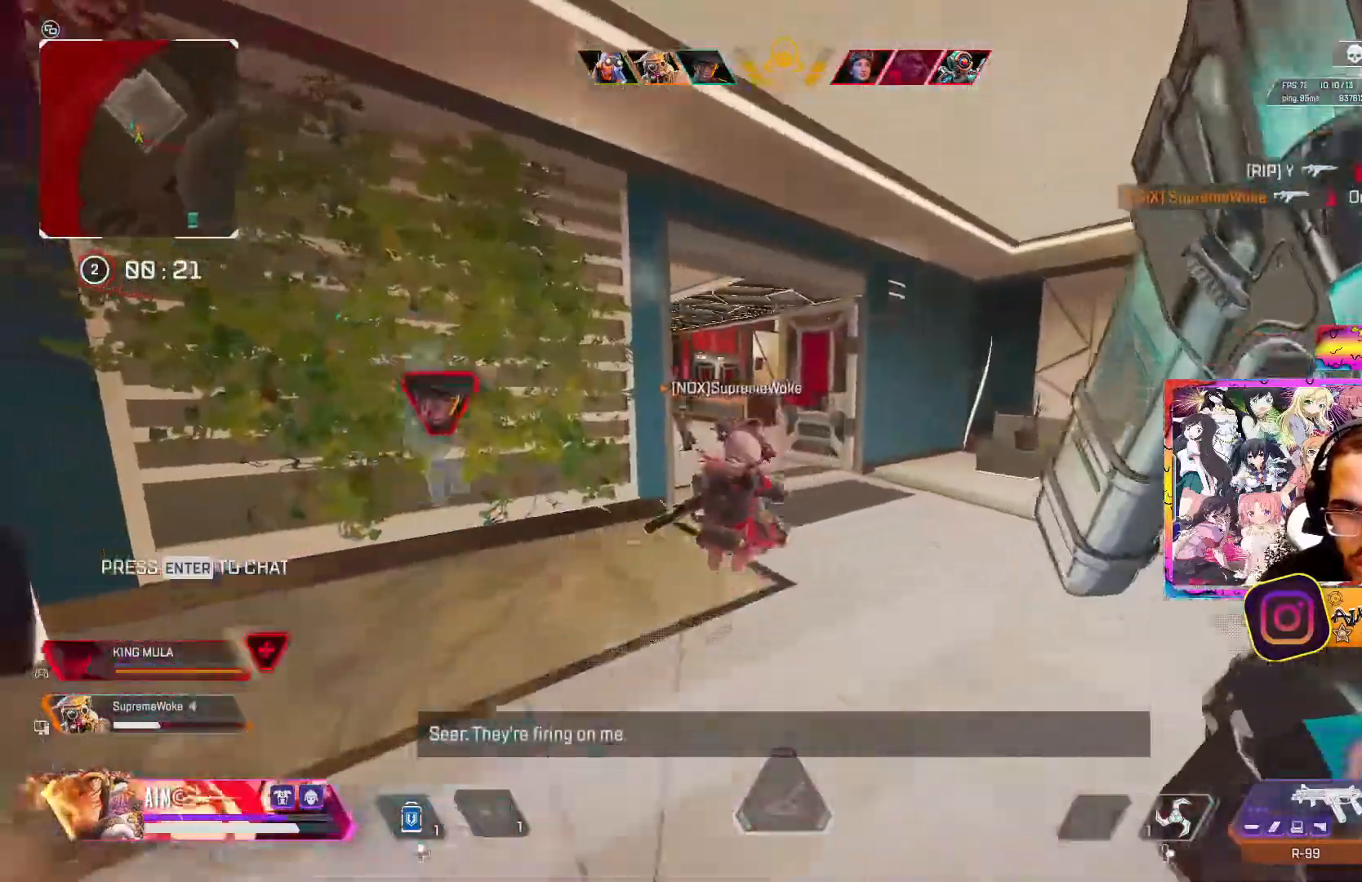
{"buttons": ["L3"], "left_stick": "up", "right_stick": "center", "events": [[100, "R3", "down"], [217, "right_stick", "left"], [283, "R3", "up"], [367, "right_stick", "center"], [450, "L3", "down"]]}
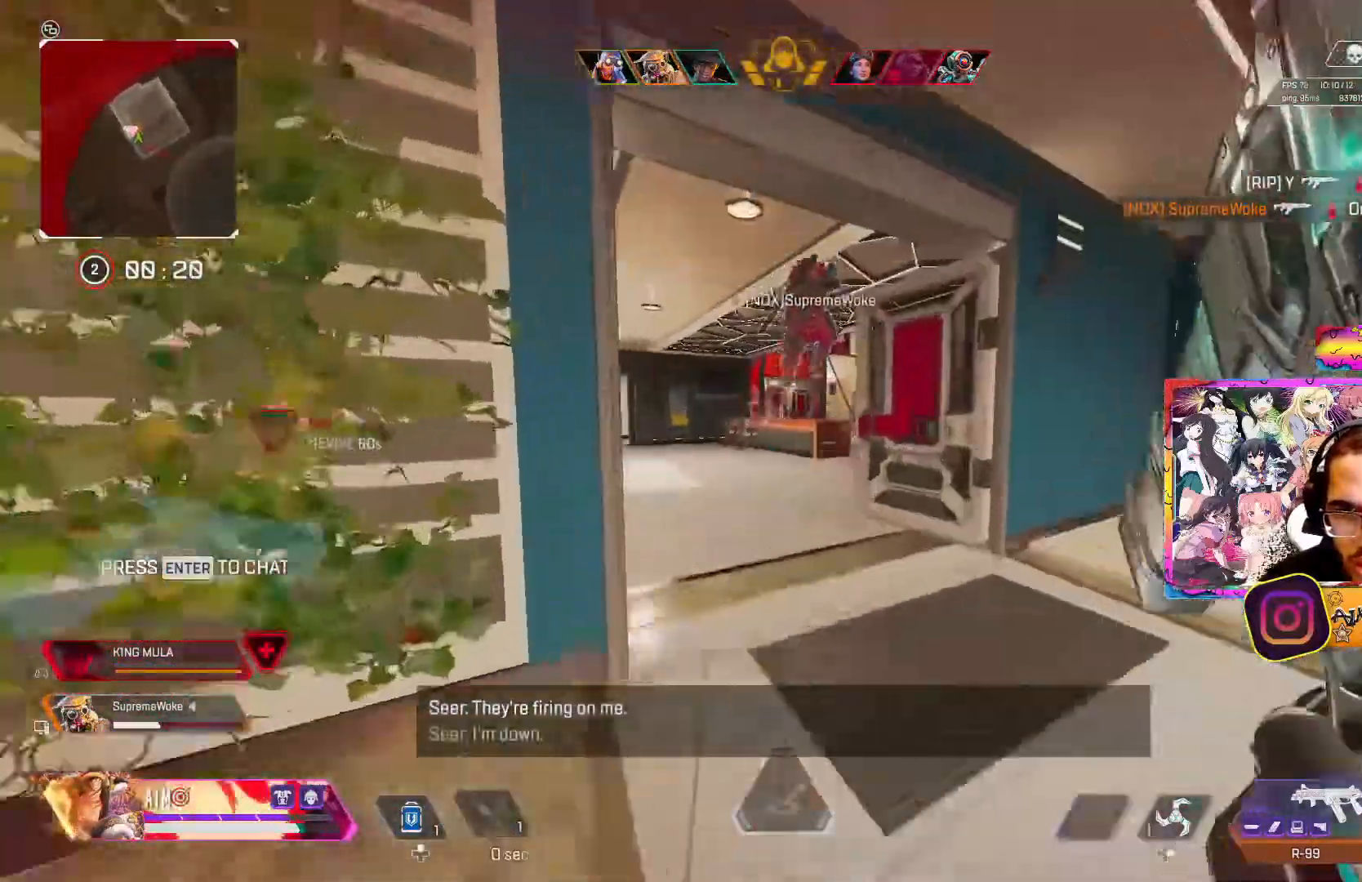
{"buttons": ["A"], "left_stick": "up", "right_stick": "right", "events": [[200, "L3", "up"], [450, "A", "down"], [450, "right_stick", "right"]]}